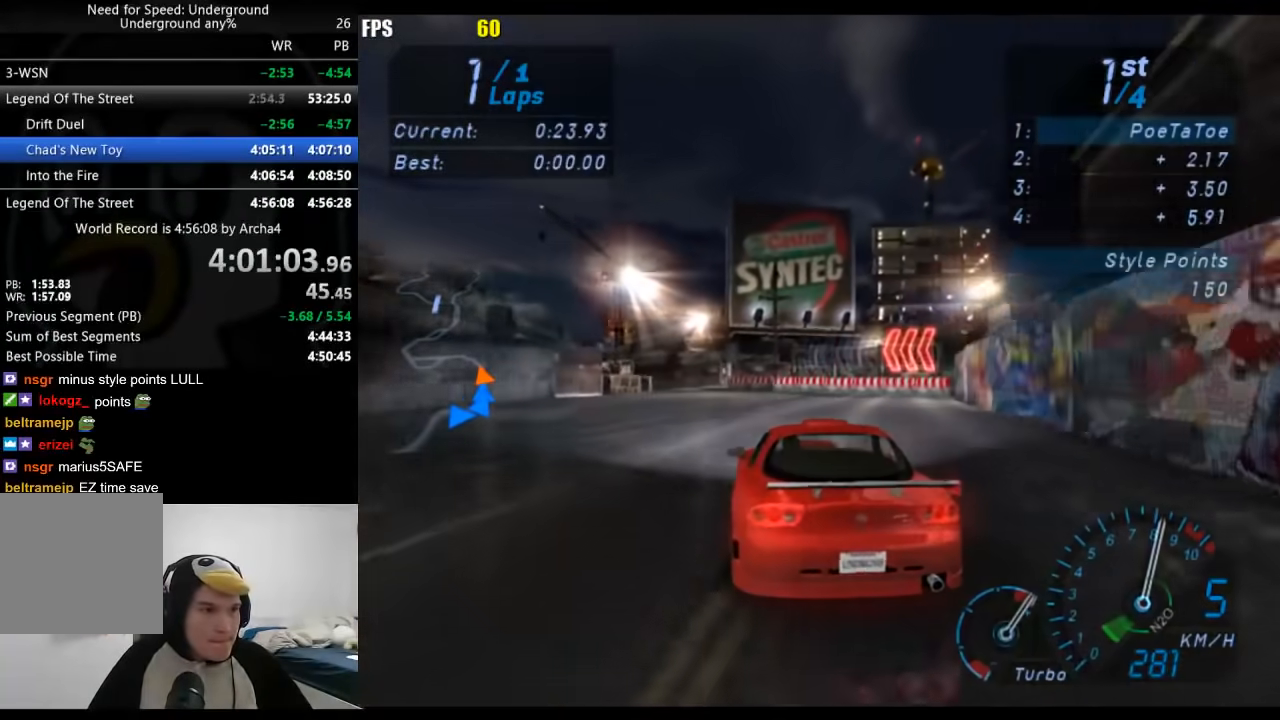
Gameplay with a controller (Xbox layout); each line is a JSON object with the inputs held at the frame after it. "events" lists button and stick changes between this image and that frame as [ms after this image, input, new state], when the widget could be followed in between. Not read: L2 R2.
{"buttons": [], "left_stick": "down-left", "right_stick": "center", "events": []}
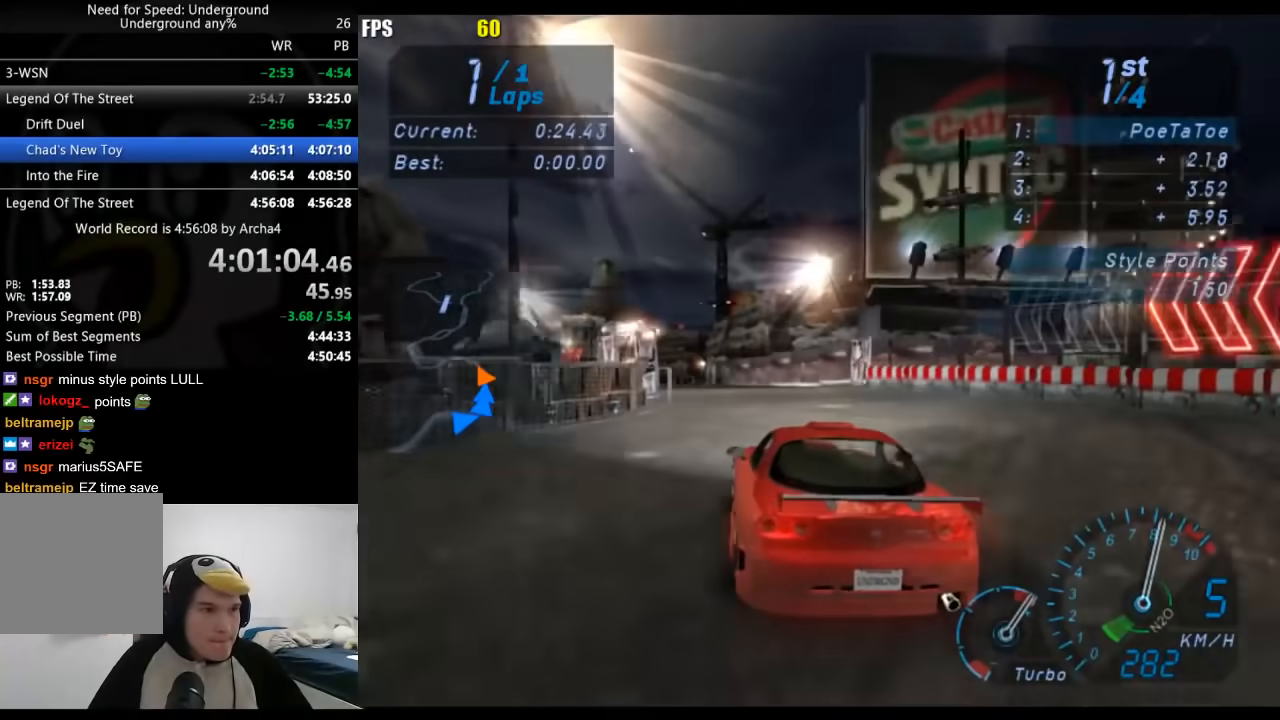
{"buttons": [], "left_stick": "down-left", "right_stick": "center", "events": []}
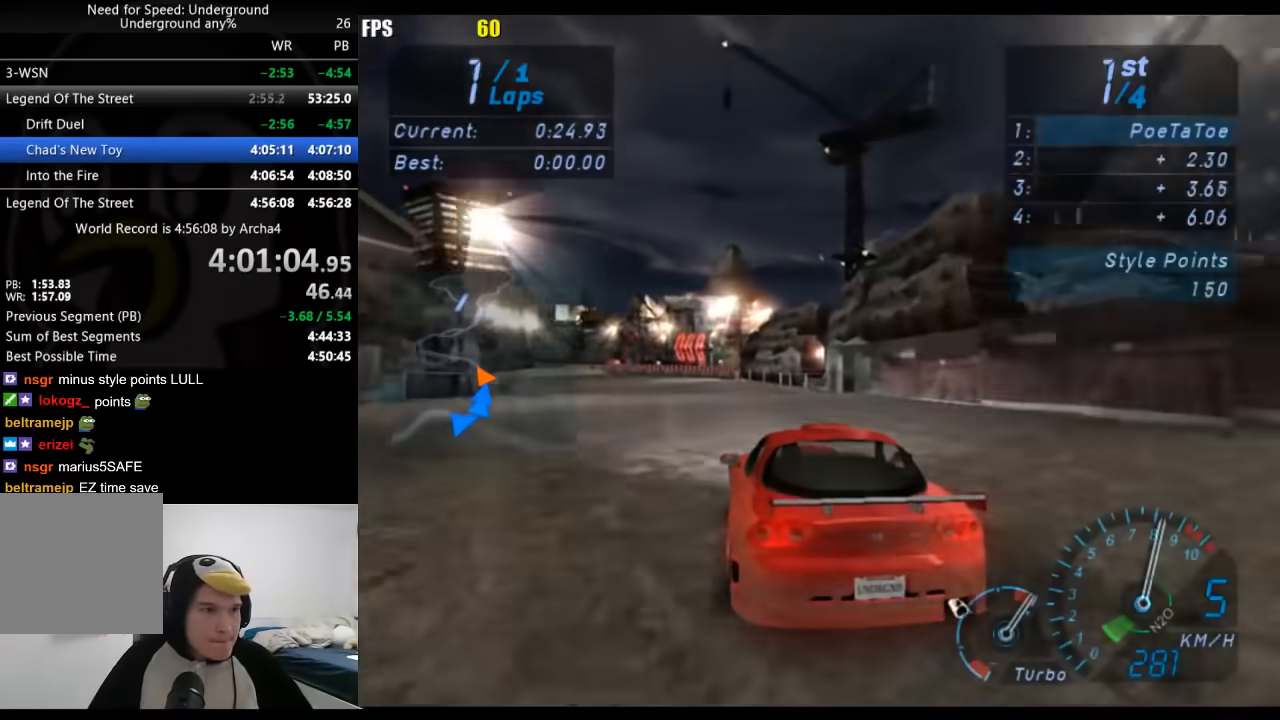
{"buttons": [], "left_stick": "down-left", "right_stick": "center", "events": []}
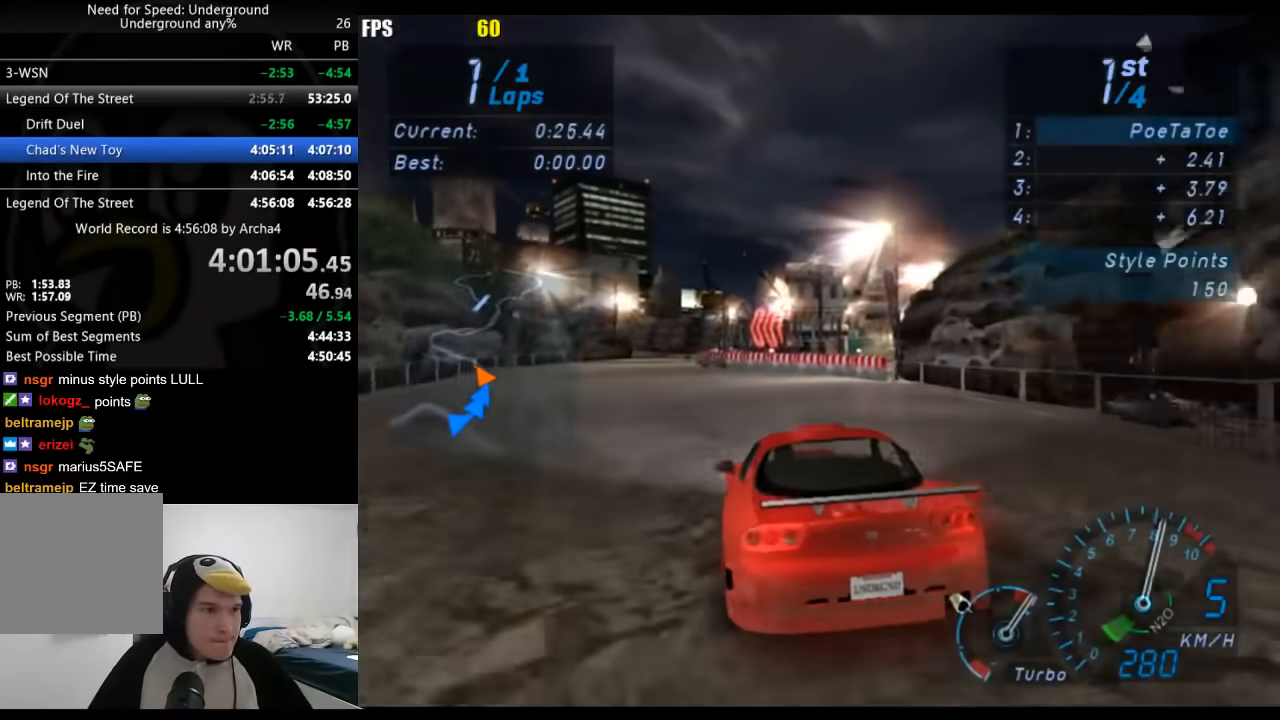
{"buttons": [], "left_stick": "center", "right_stick": "center", "events": [[200, "left_stick", "center"], [250, "left_stick", "down-left"], [400, "left_stick", "center"]]}
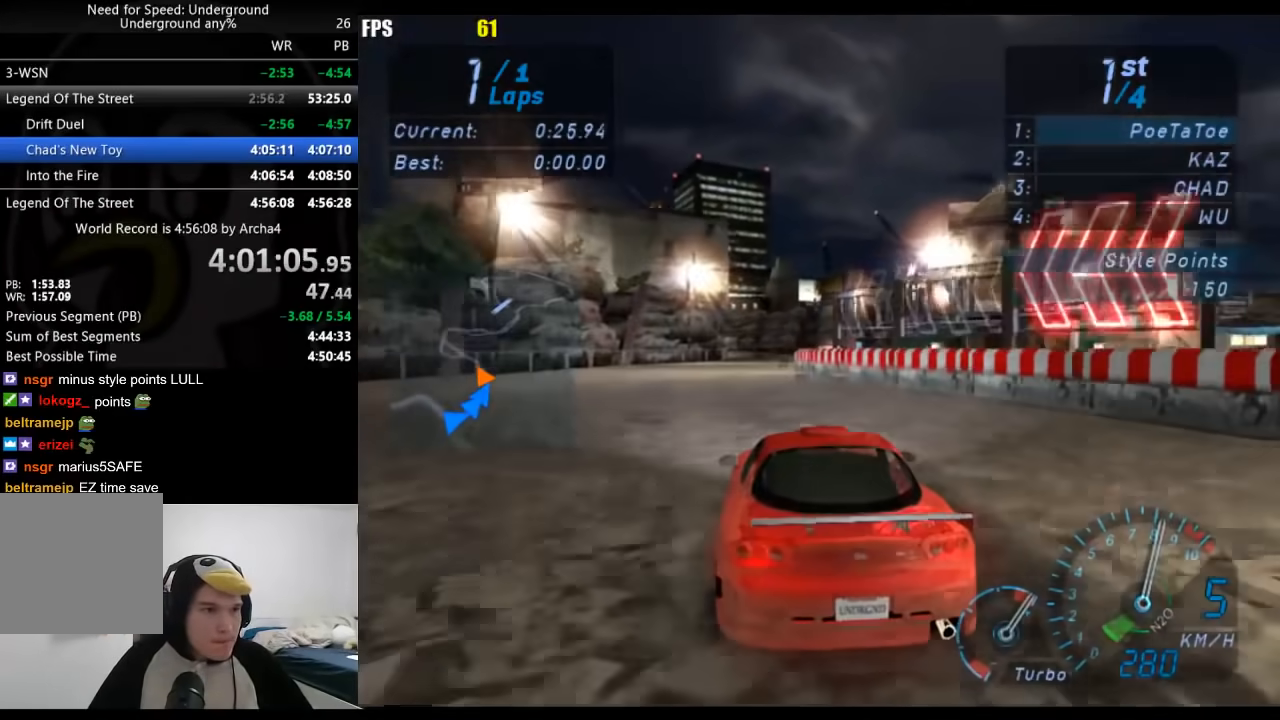
{"buttons": [], "left_stick": "center", "right_stick": "center", "events": []}
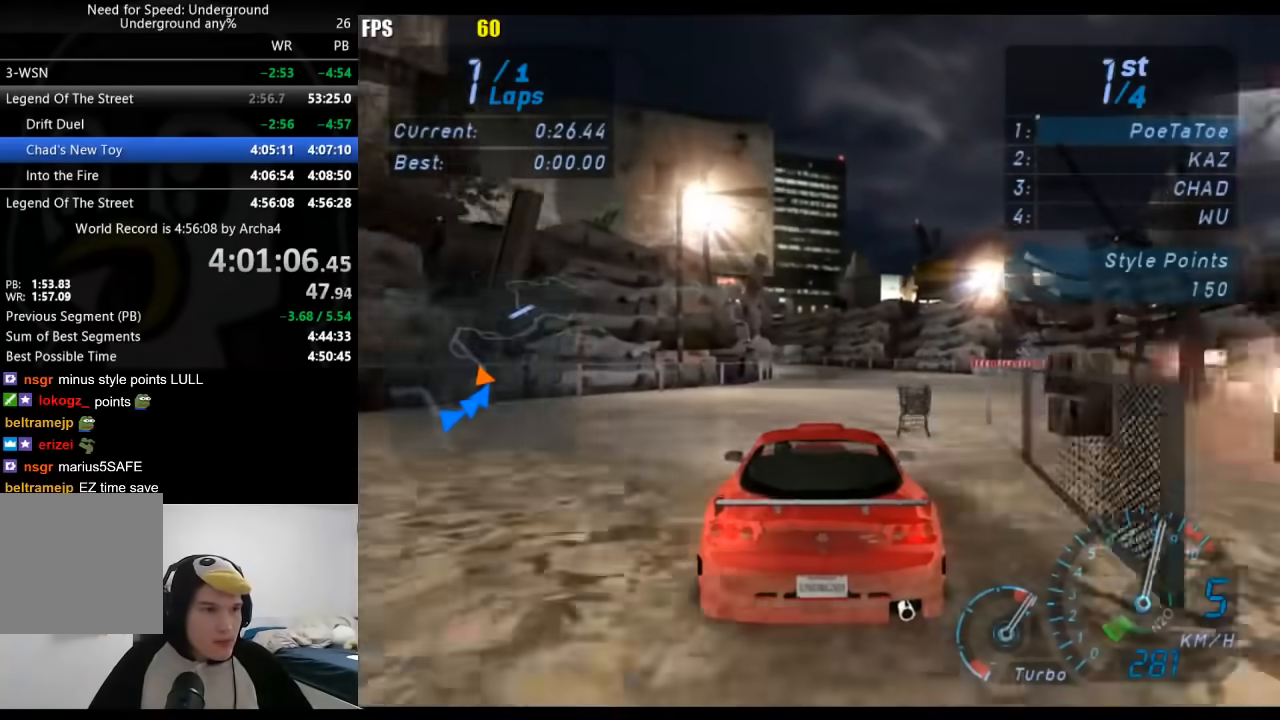
{"buttons": [], "left_stick": "down-left", "right_stick": "center", "events": [[200, "left_stick", "down-left"]]}
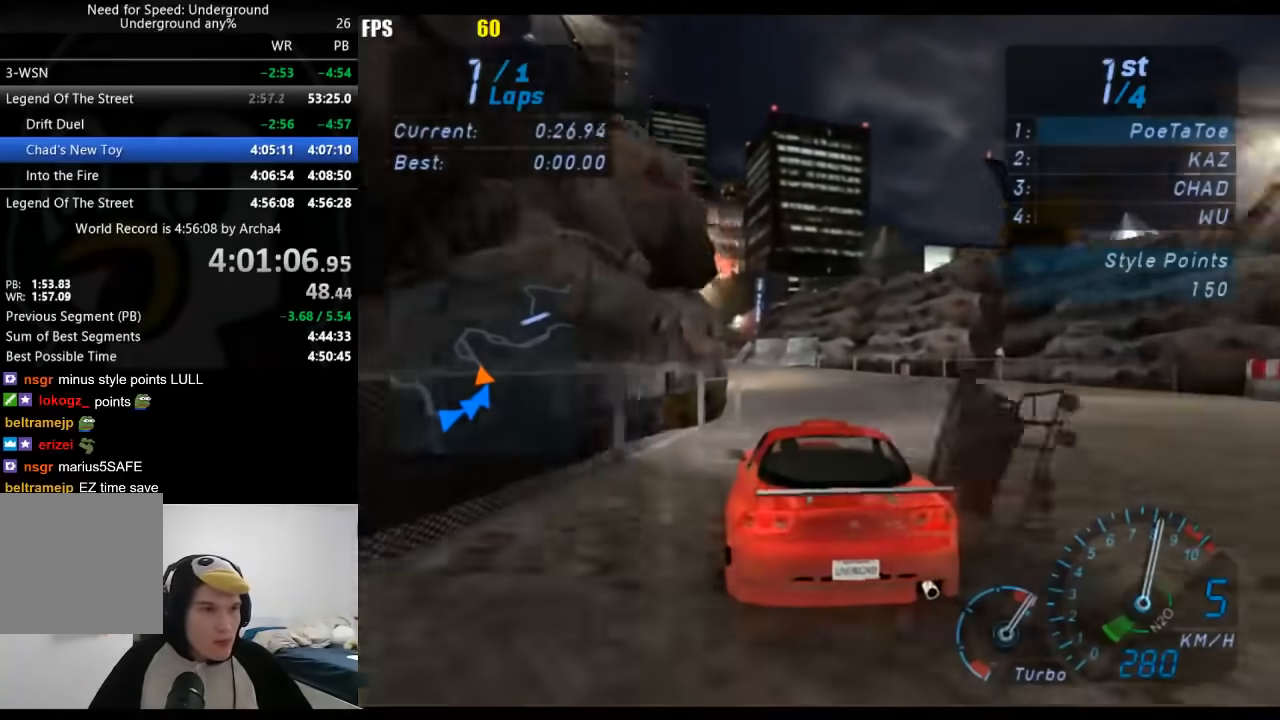
{"buttons": [], "left_stick": "down-left", "right_stick": "center", "events": []}
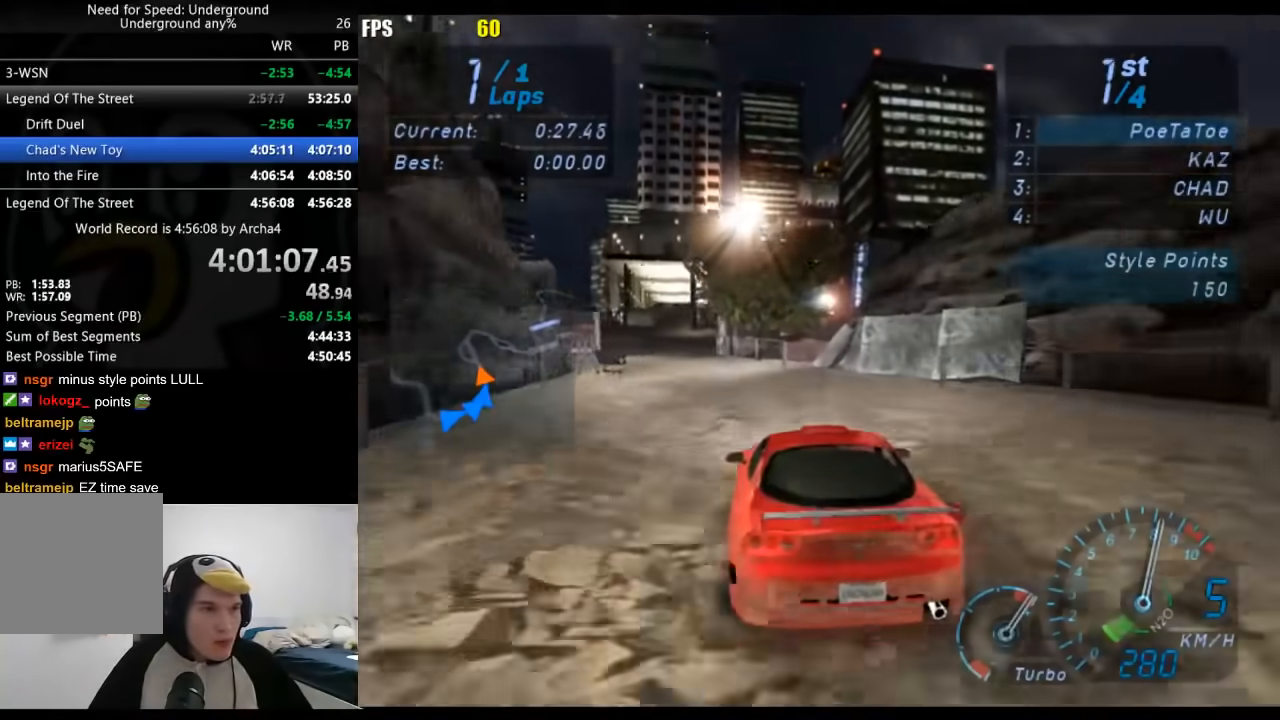
{"buttons": [], "left_stick": "down-left", "right_stick": "center", "events": []}
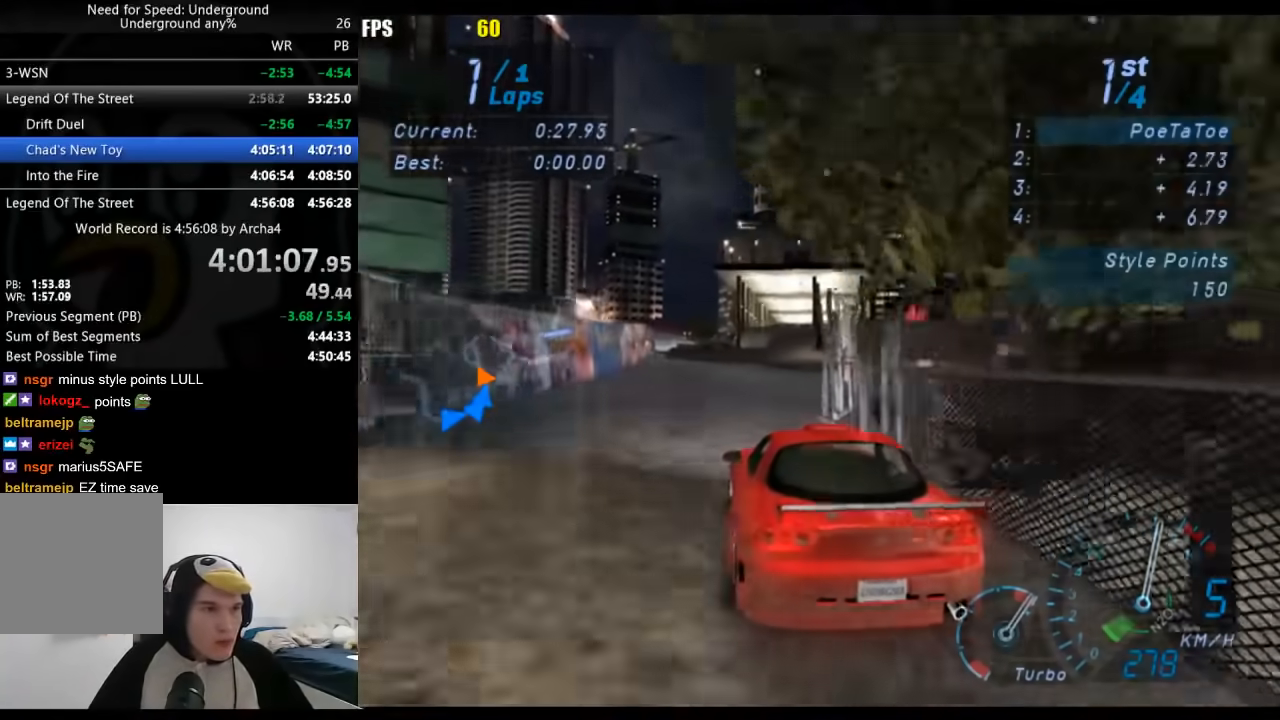
{"buttons": [], "left_stick": "down-left", "right_stick": "center", "events": [[67, "left_stick", "center"], [367, "left_stick", "down-left"]]}
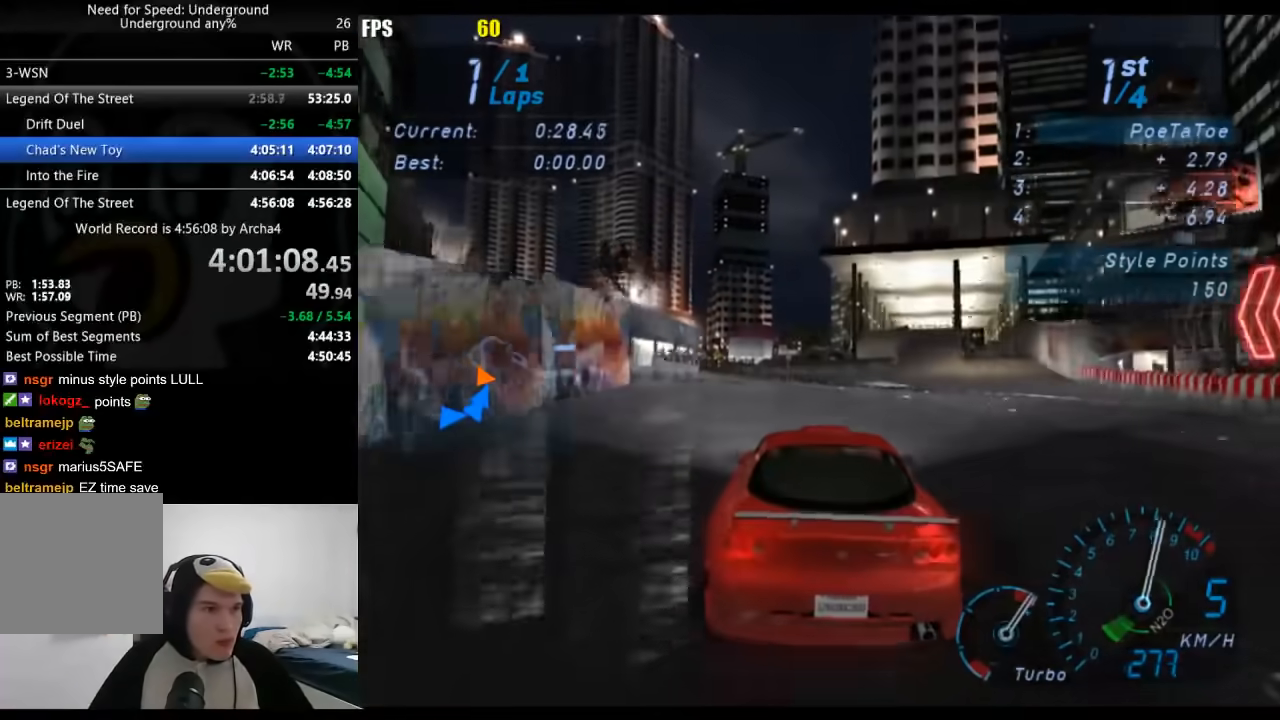
{"buttons": [], "left_stick": "down-left", "right_stick": "center", "events": [[317, "left_stick", "center"], [483, "left_stick", "down-left"]]}
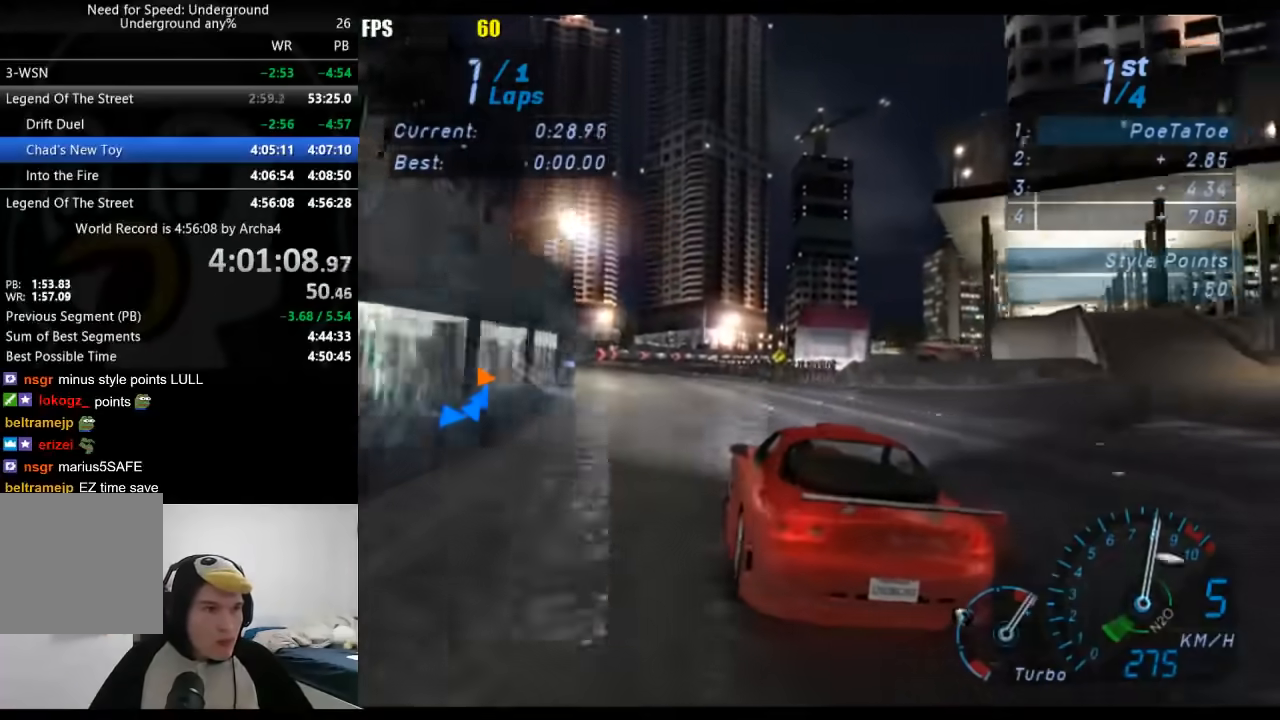
{"buttons": [], "left_stick": "center", "right_stick": "center", "events": [[317, "left_stick", "center"]]}
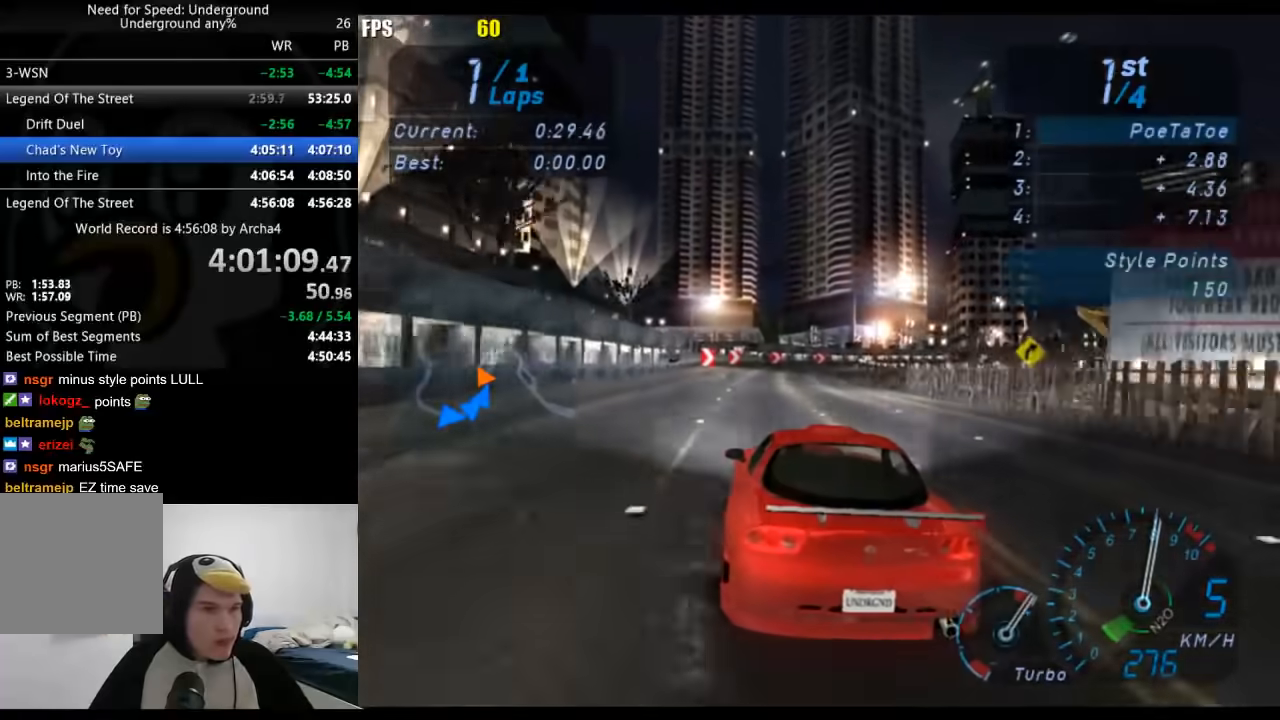
{"buttons": [], "left_stick": "right", "right_stick": "center", "events": [[367, "left_stick", "right"]]}
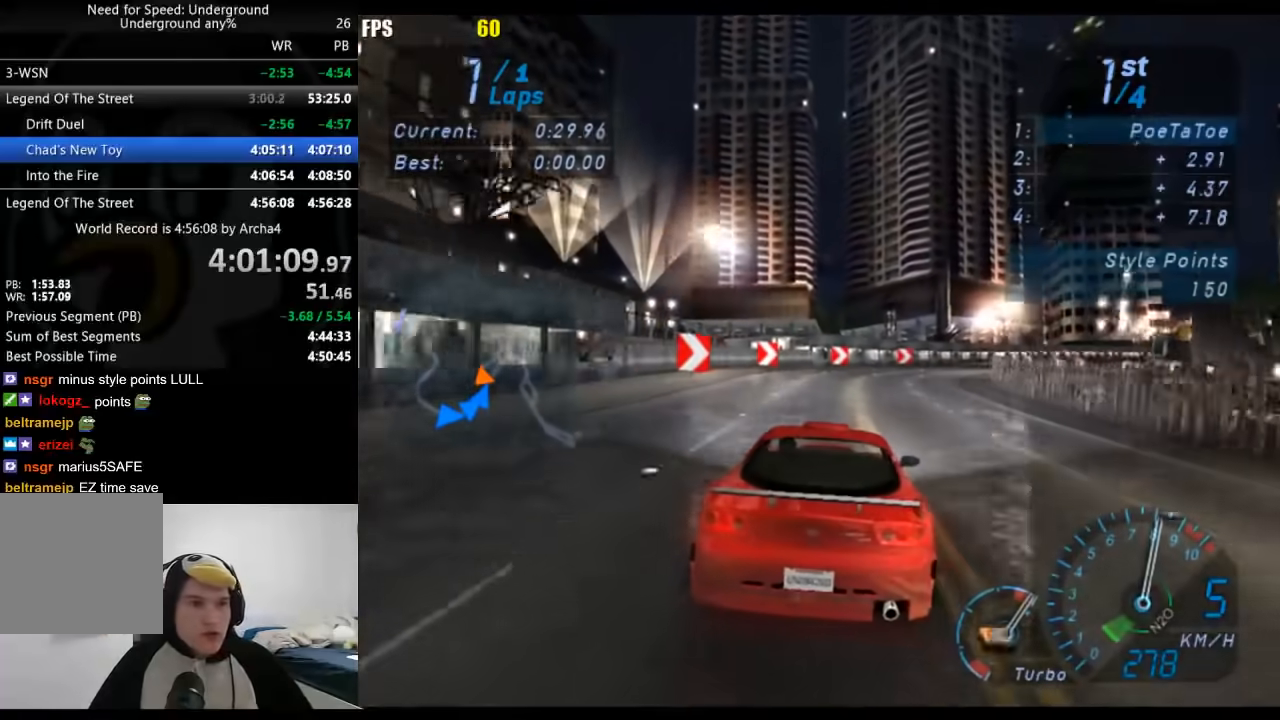
{"buttons": [], "left_stick": "right", "right_stick": "center", "events": [[233, "left_stick", "center"], [333, "left_stick", "right"]]}
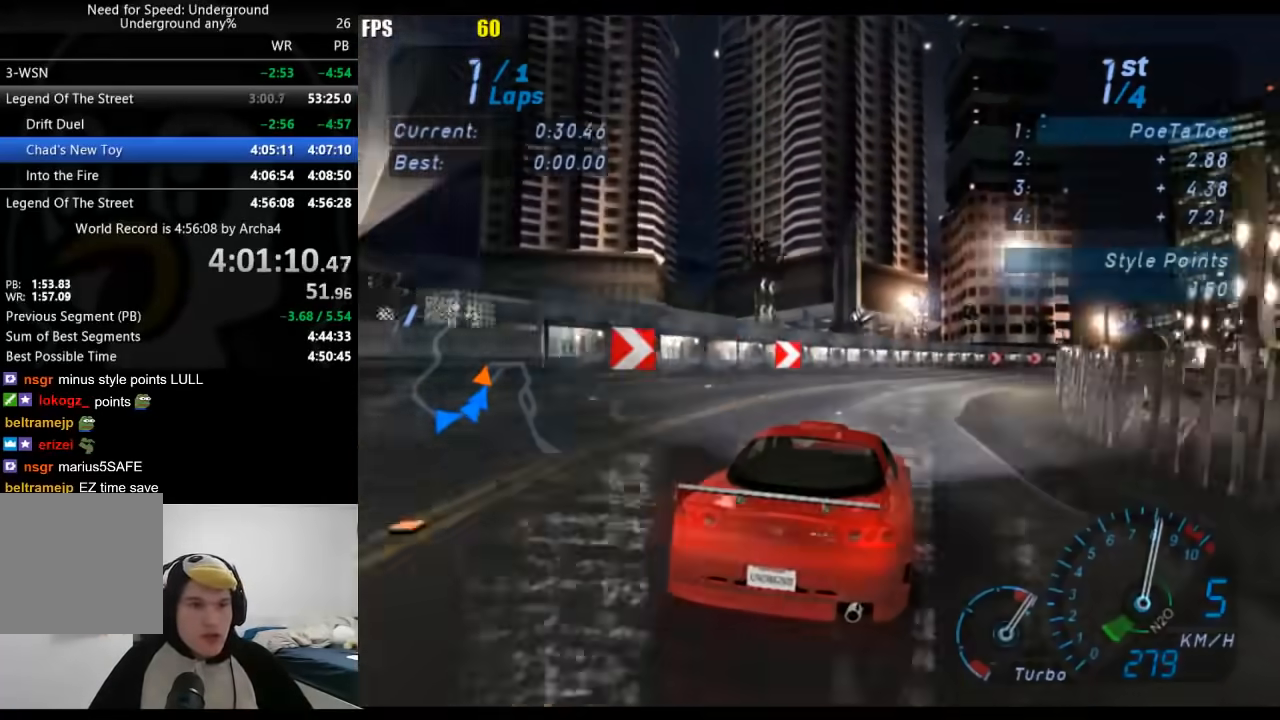
{"buttons": [], "left_stick": "right", "right_stick": "center", "events": [[50, "left_stick", "center"], [133, "left_stick", "right"]]}
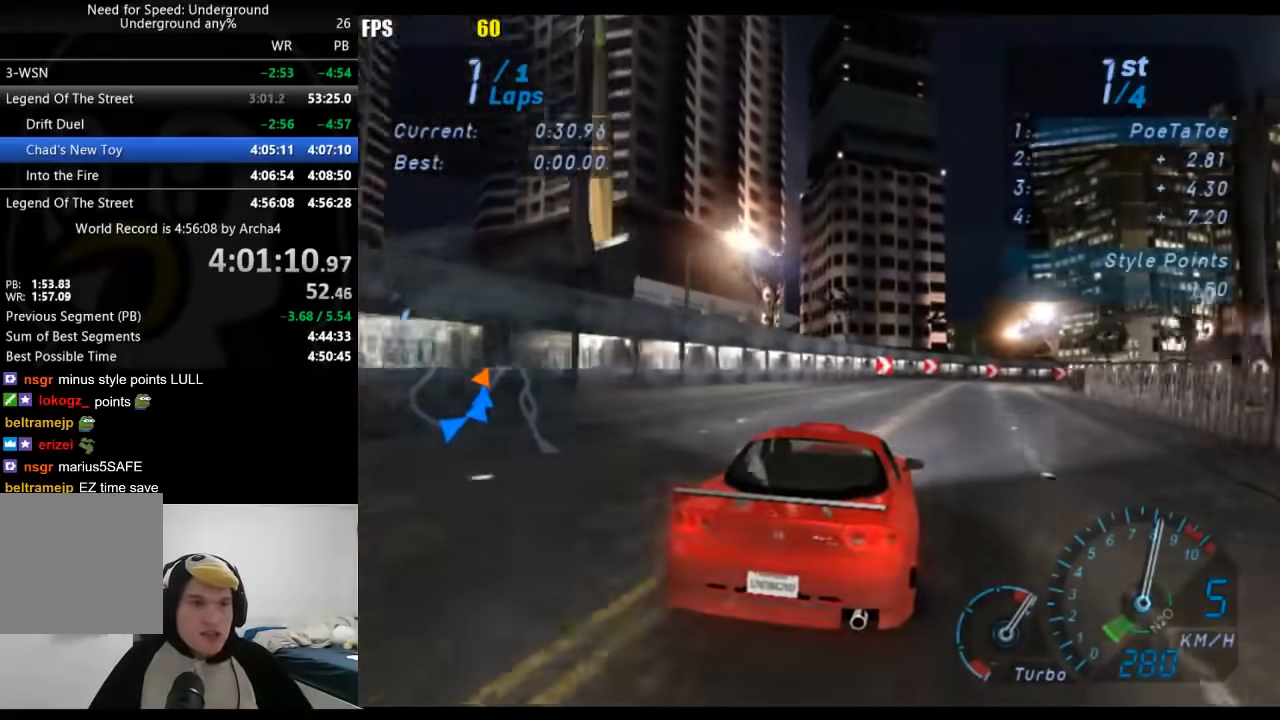
{"buttons": [], "left_stick": "right", "right_stick": "center", "events": []}
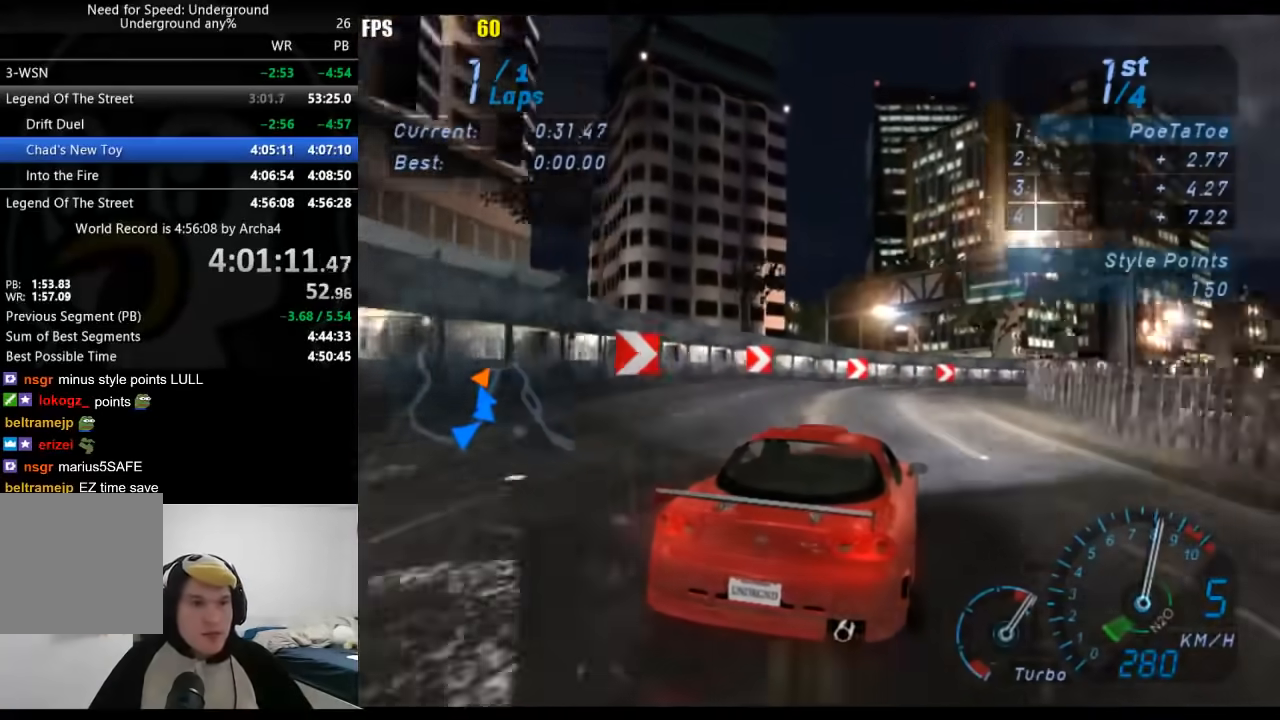
{"buttons": [], "left_stick": "right", "right_stick": "center", "events": []}
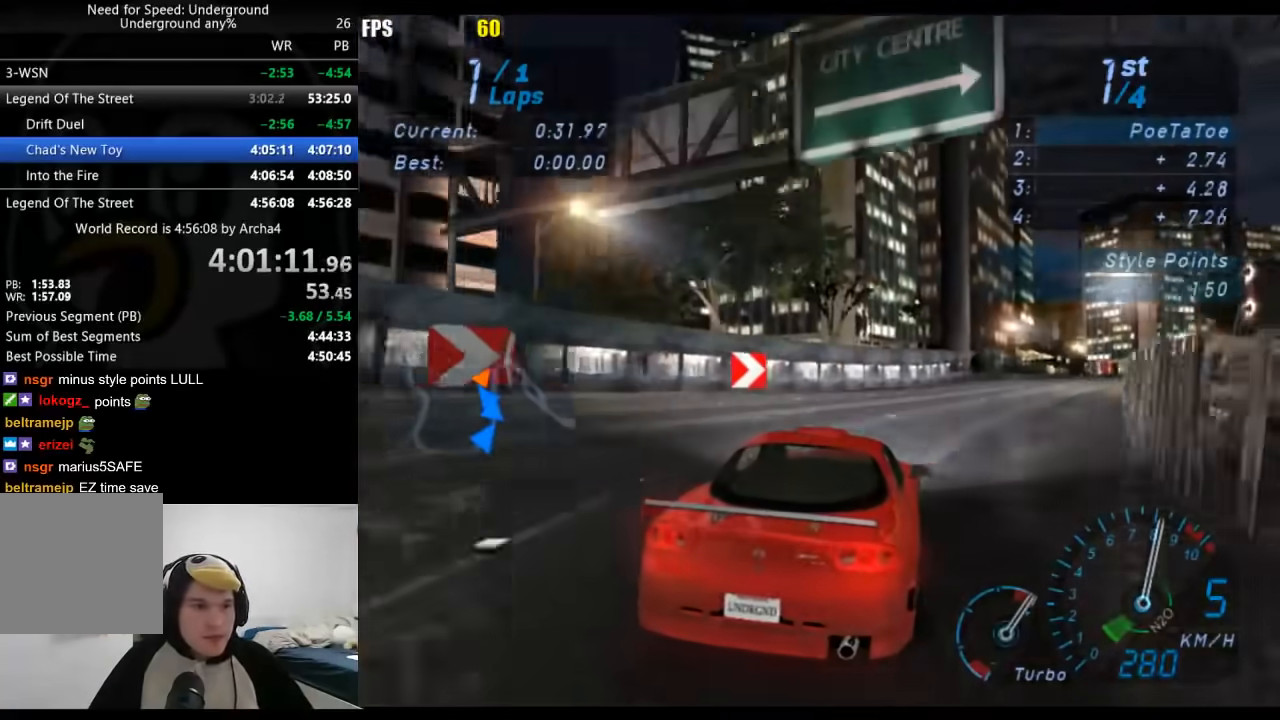
{"buttons": [], "left_stick": "center", "right_stick": "center", "events": [[483, "left_stick", "center"]]}
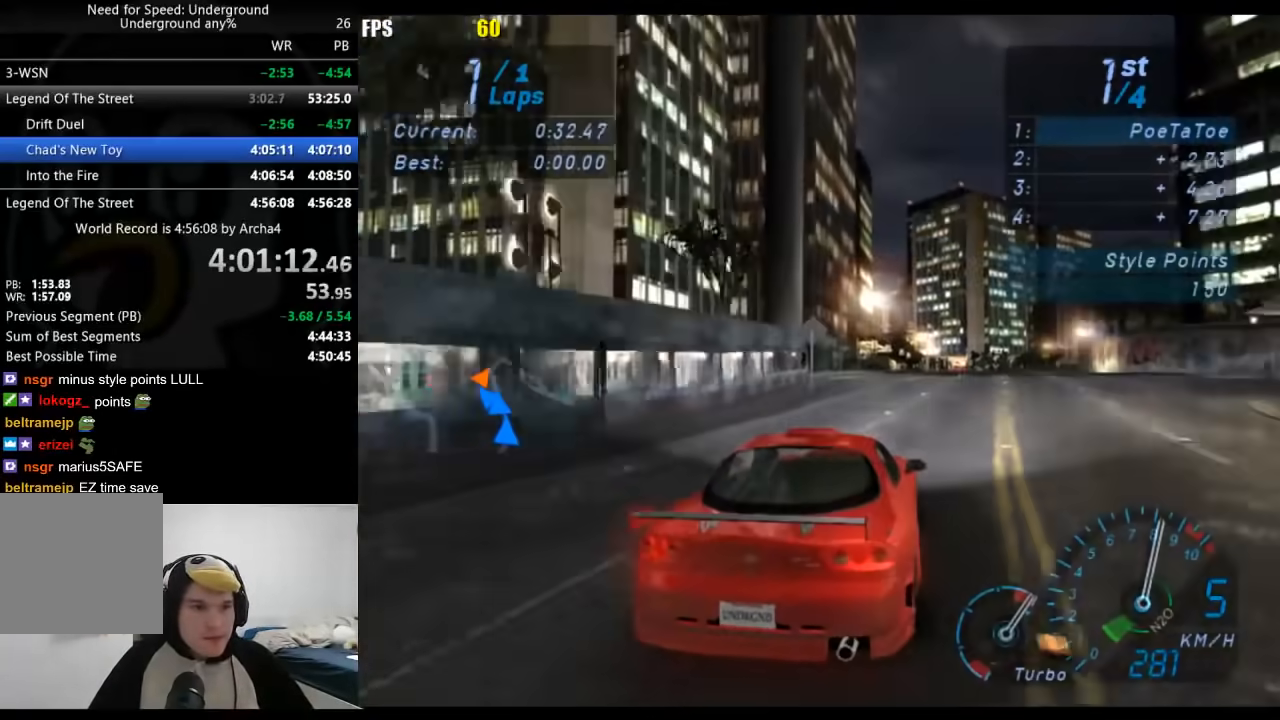
{"buttons": [], "left_stick": "center", "right_stick": "center", "events": []}
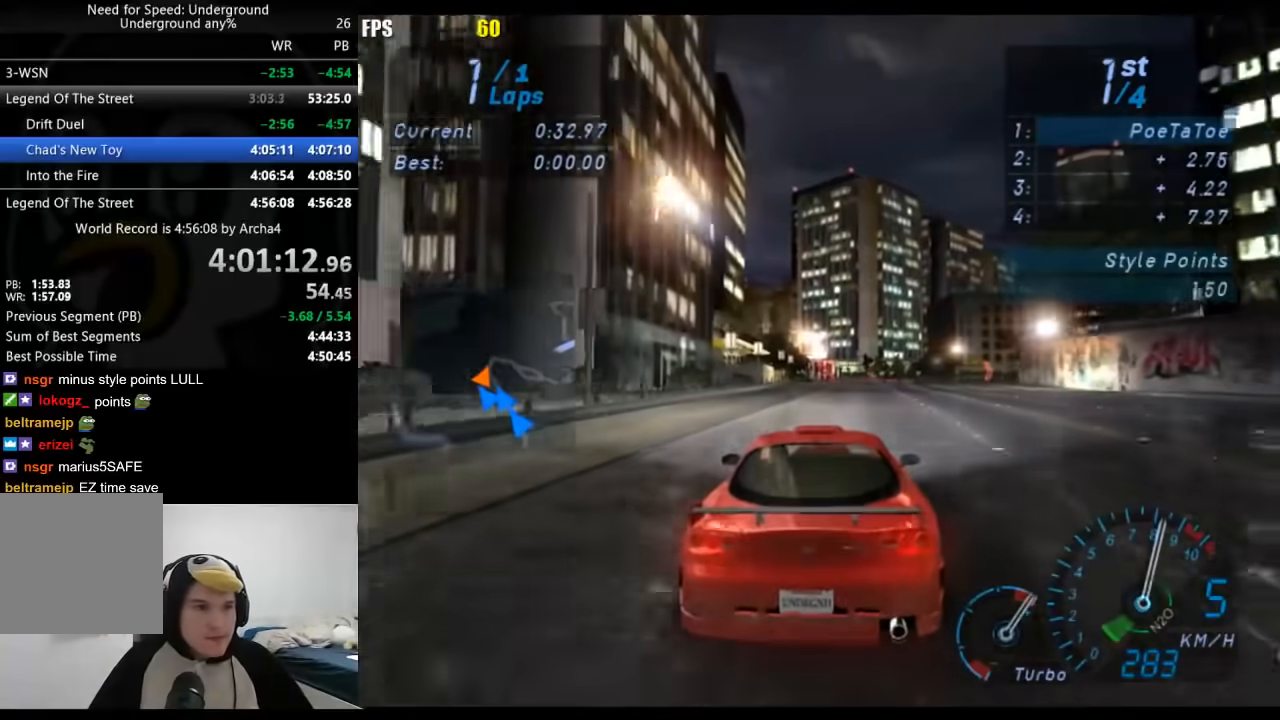
{"buttons": [], "left_stick": "center", "right_stick": "center", "events": []}
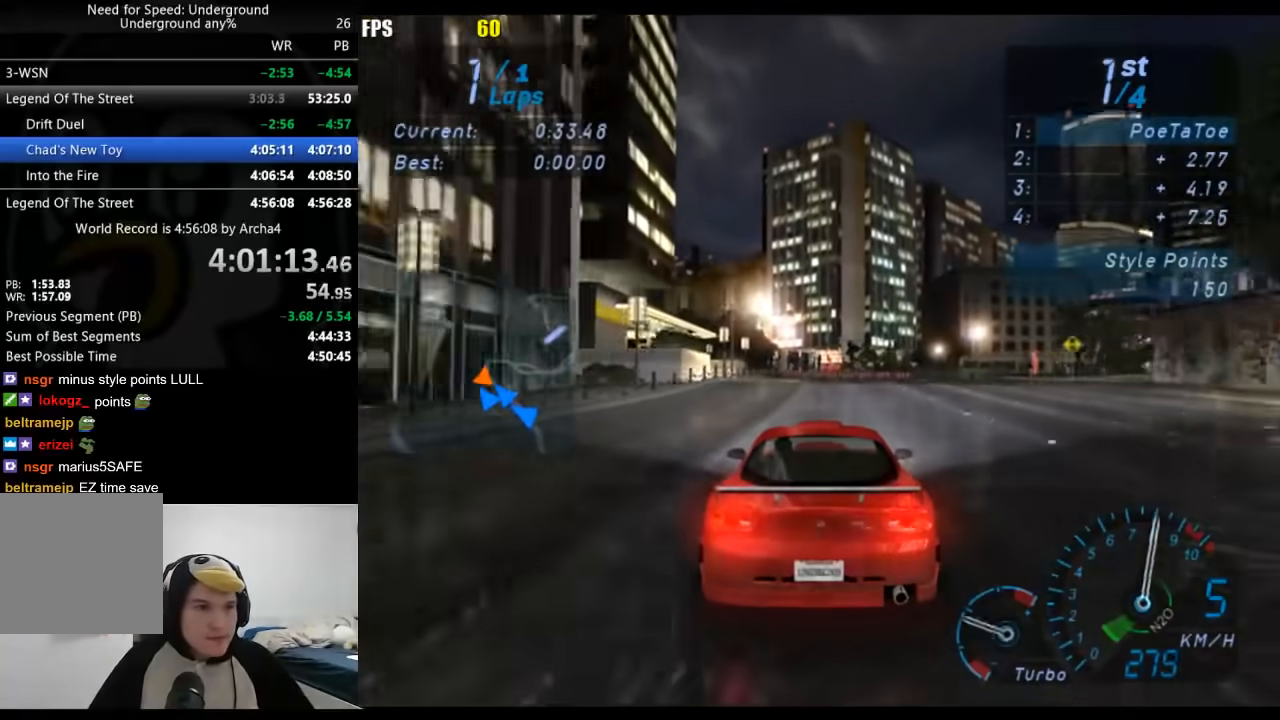
{"buttons": [], "left_stick": "center", "right_stick": "center", "events": [[17, "X", "down"], [100, "X", "up"], [200, "left_stick", "right"], [367, "left_stick", "center"]]}
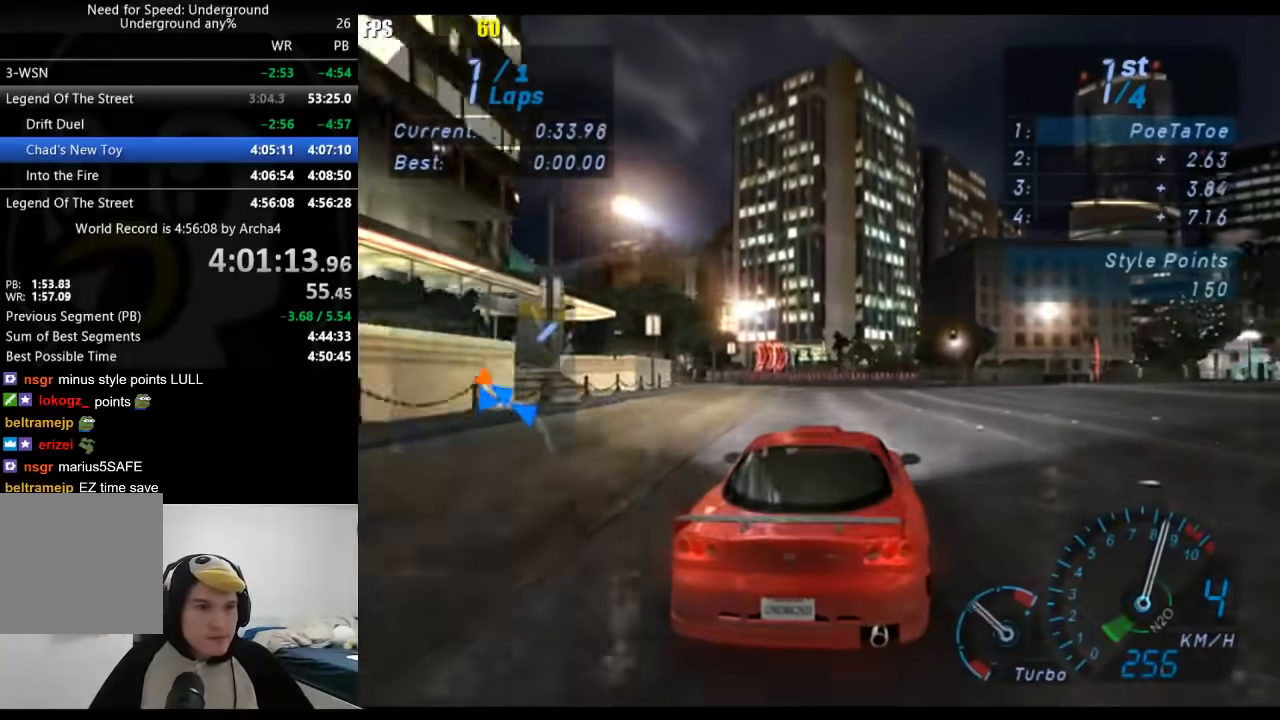
{"buttons": [], "left_stick": "right", "right_stick": "center", "events": [[67, "left_stick", "right"]]}
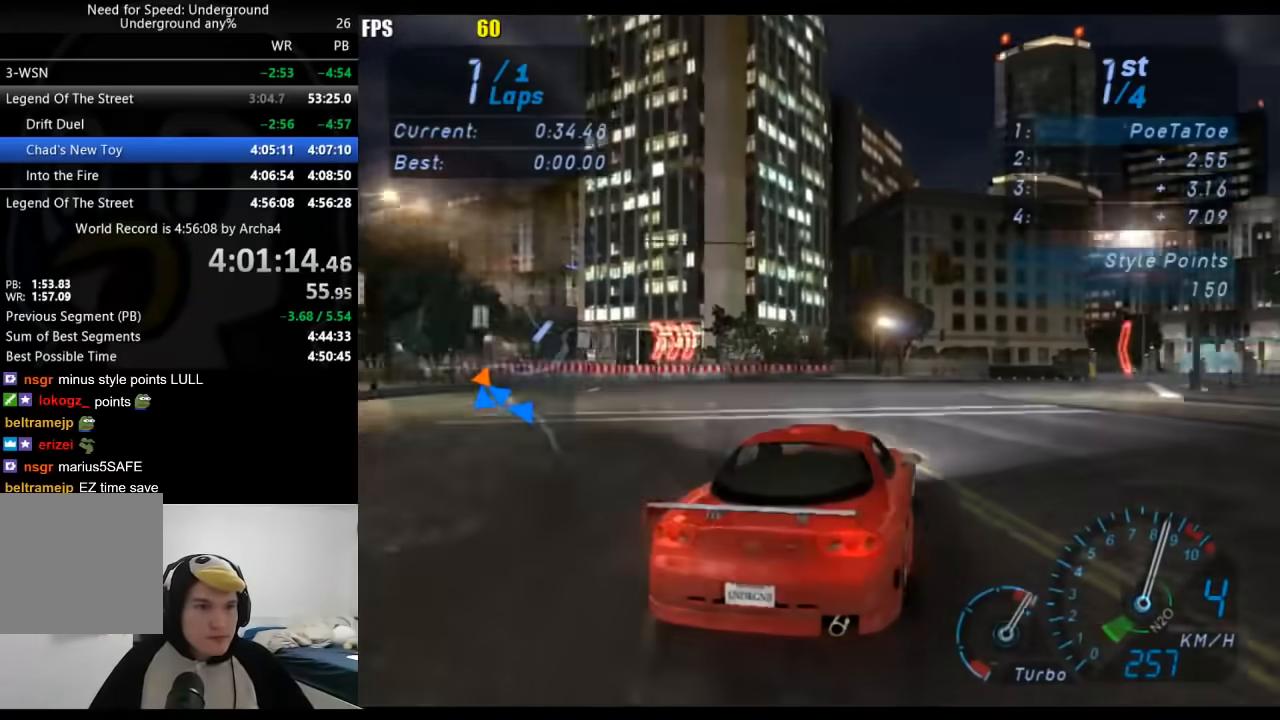
{"buttons": [], "left_stick": "right", "right_stick": "center", "events": [[217, "left_stick", "up-right"], [400, "left_stick", "right"]]}
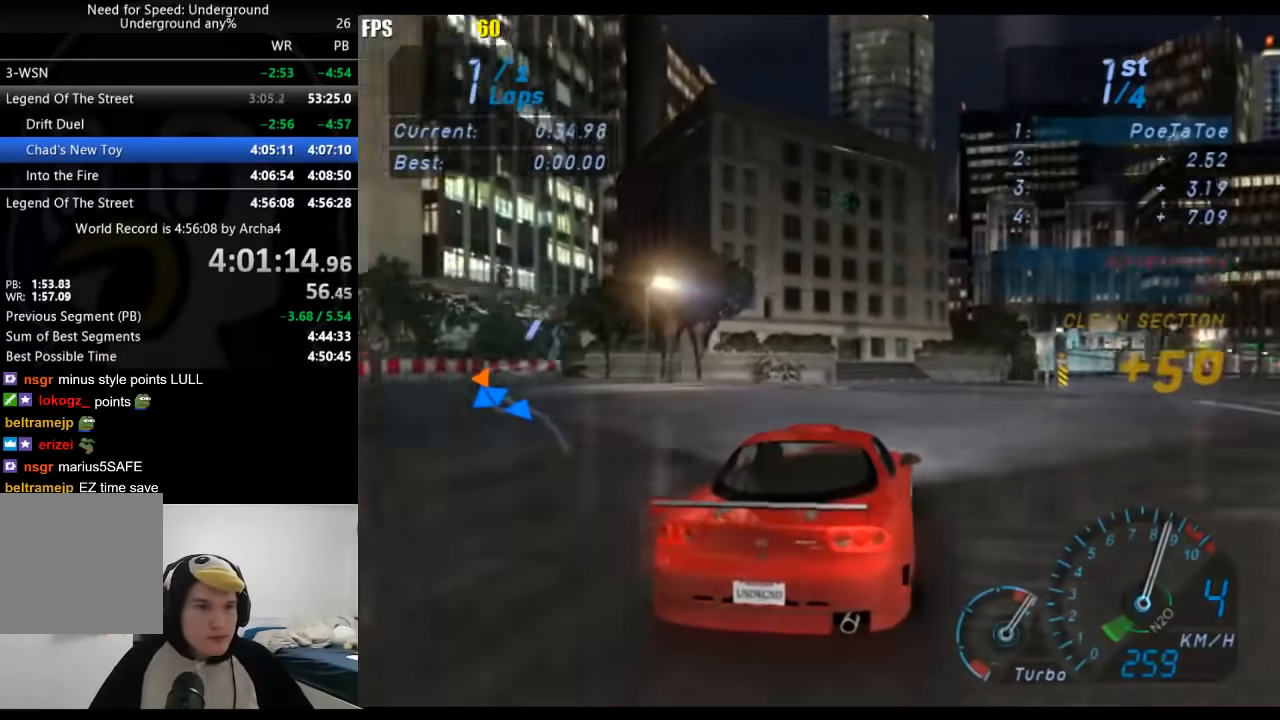
{"buttons": [], "left_stick": "right", "right_stick": "center", "events": []}
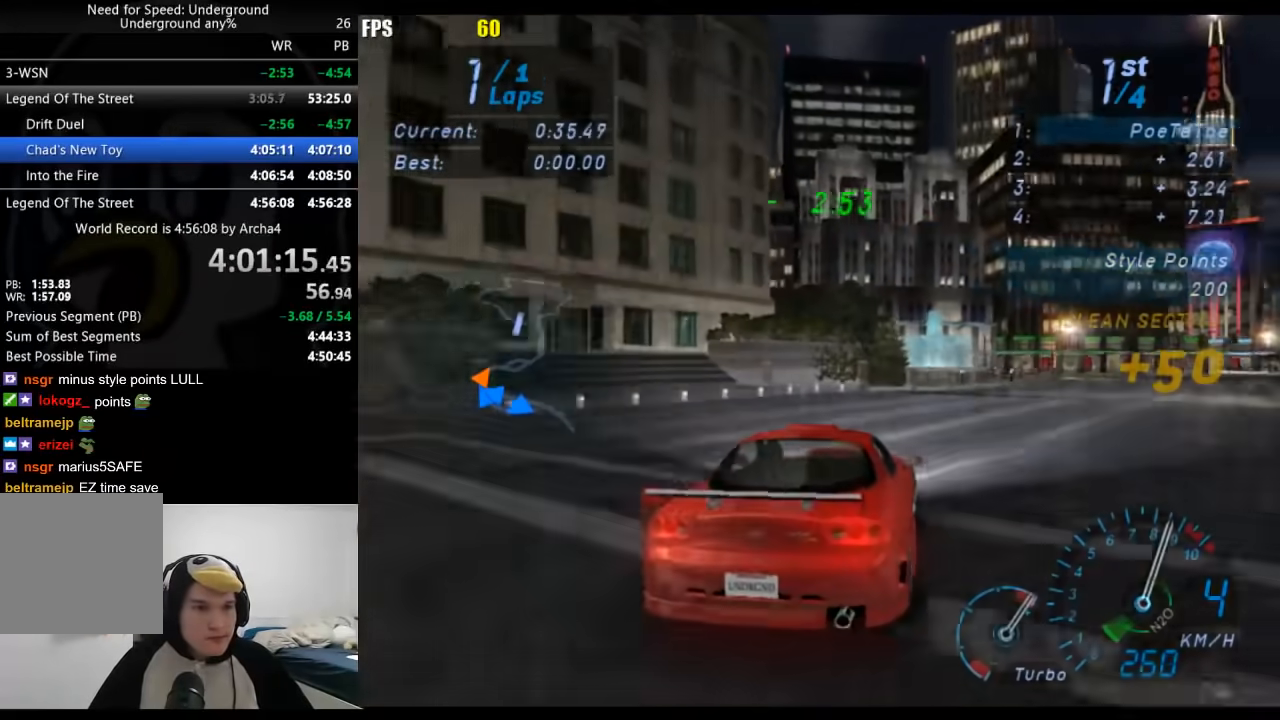
{"buttons": [], "left_stick": "right", "right_stick": "center", "events": []}
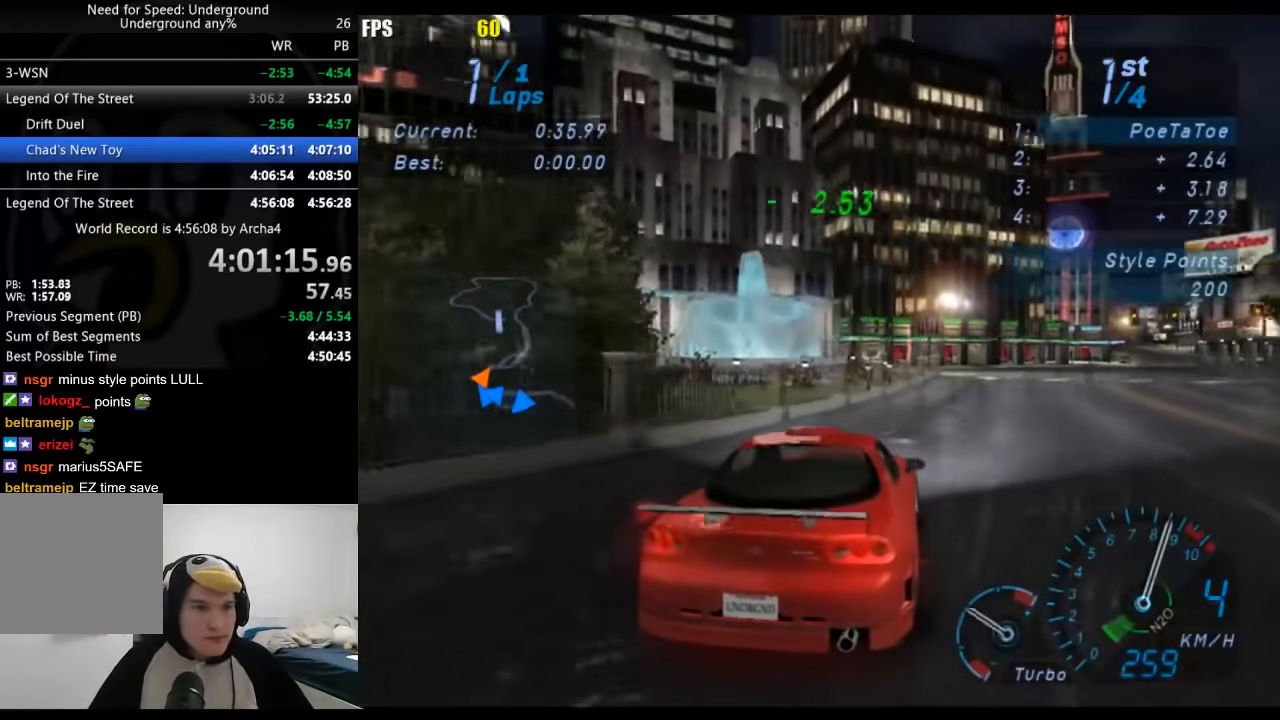
{"buttons": [], "left_stick": "right", "right_stick": "center", "events": []}
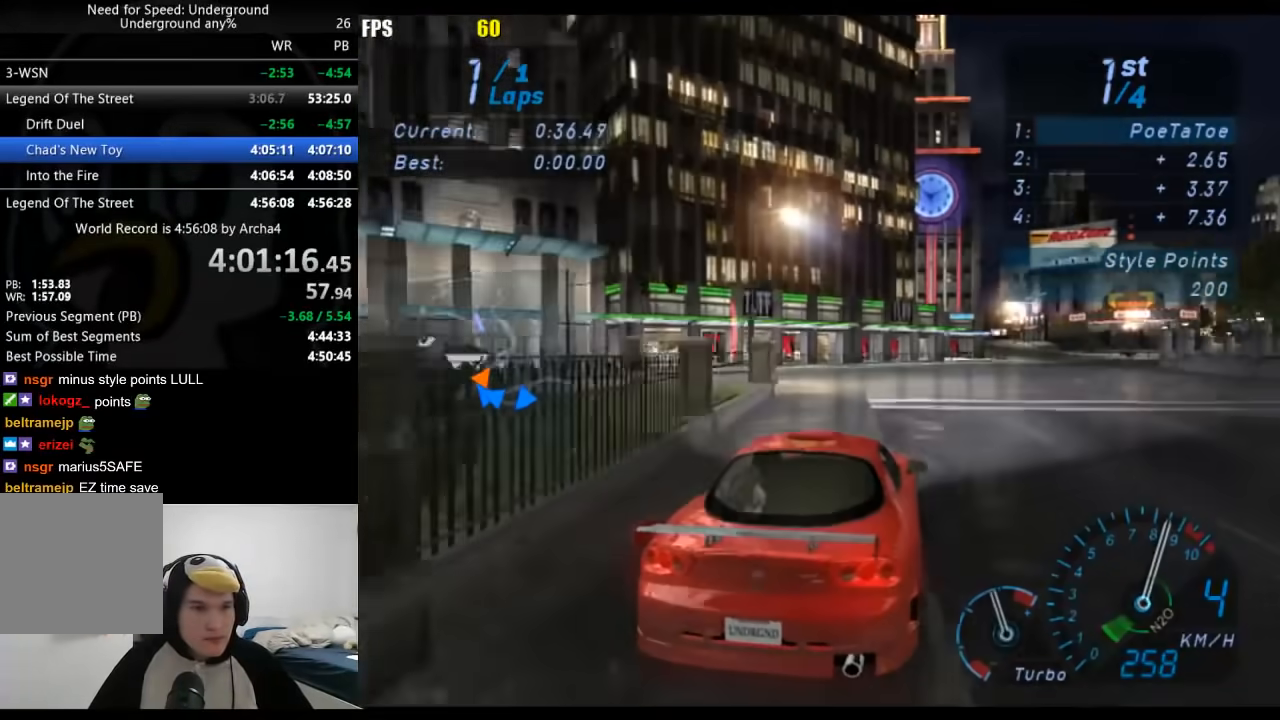
{"buttons": [], "left_stick": "right", "right_stick": "center", "events": []}
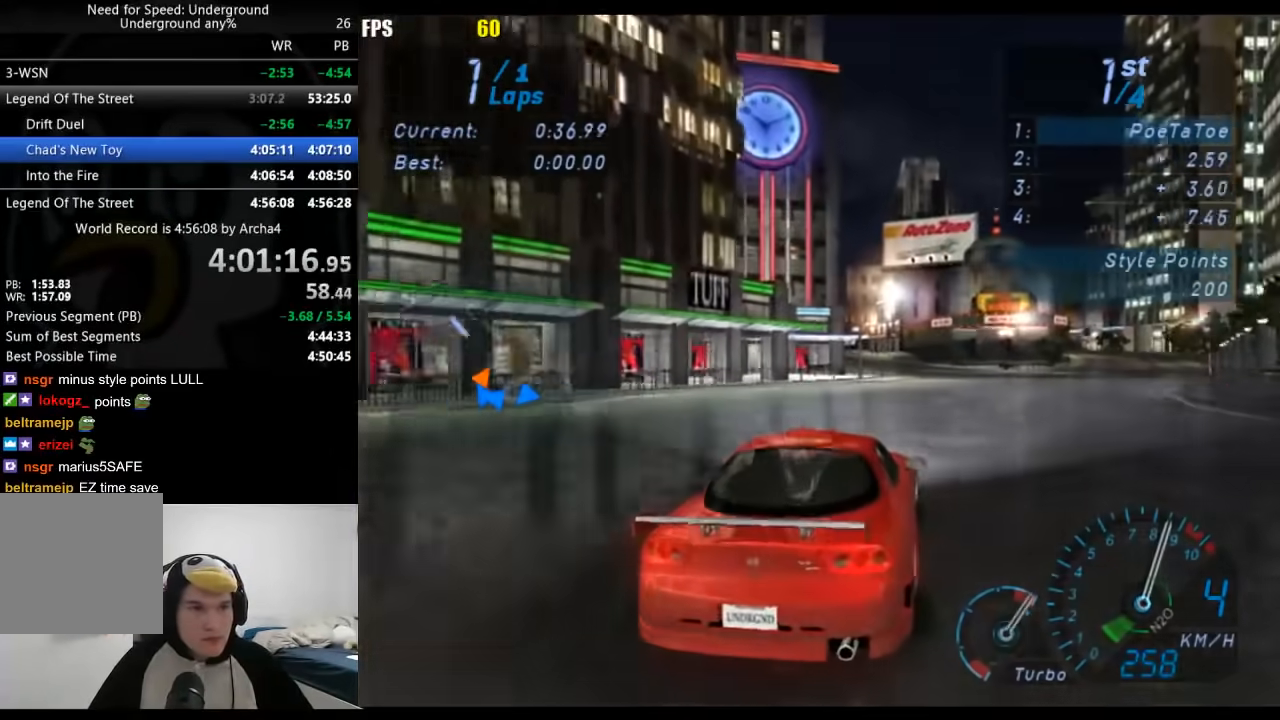
{"buttons": [], "left_stick": "down-left", "right_stick": "center", "events": [[117, "left_stick", "center"], [417, "left_stick", "down-left"]]}
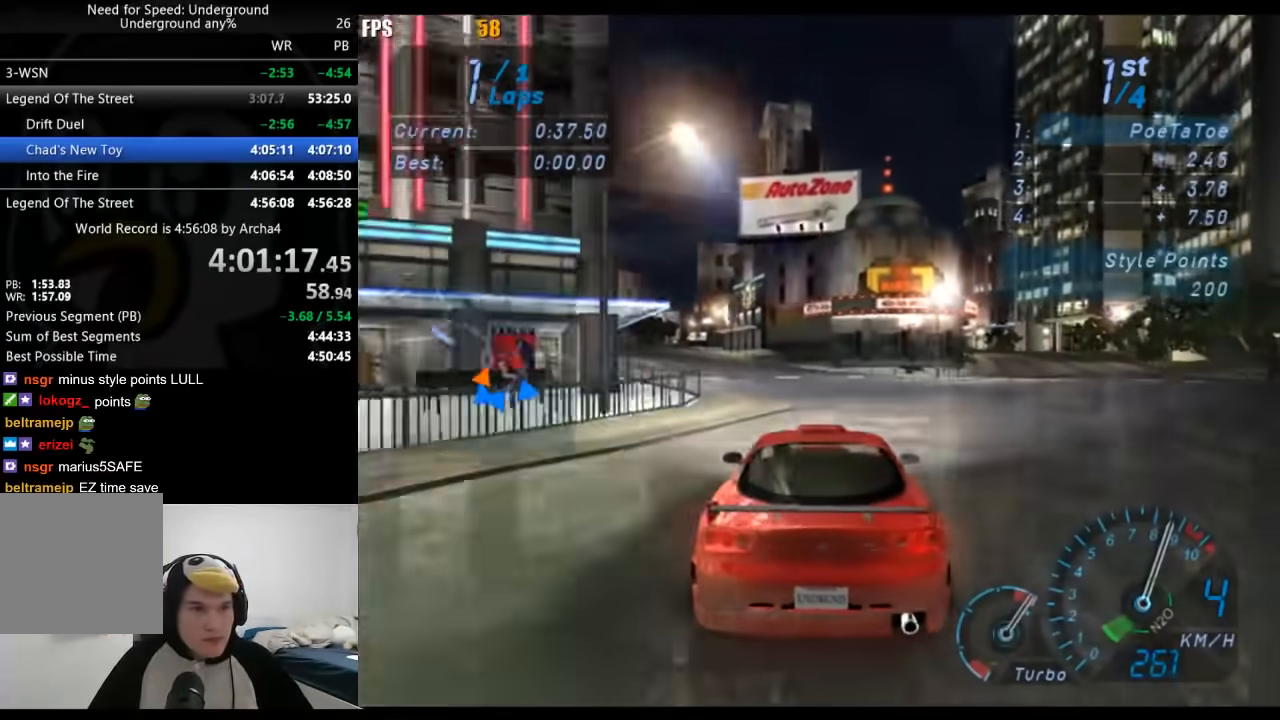
{"buttons": [], "left_stick": "center", "right_stick": "center", "events": [[100, "B", "down"], [183, "B", "up"], [483, "left_stick", "center"]]}
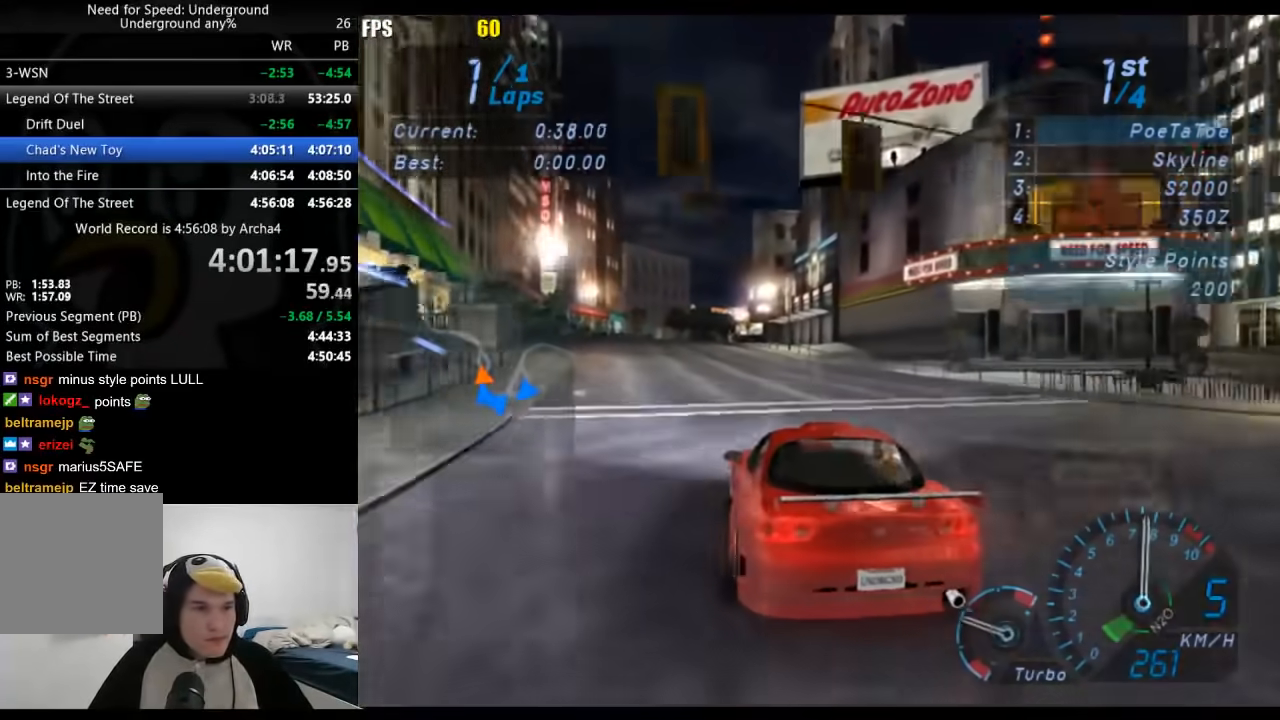
{"buttons": [], "left_stick": "center", "right_stick": "center", "events": [[33, "left_stick", "left"], [250, "left_stick", "center"]]}
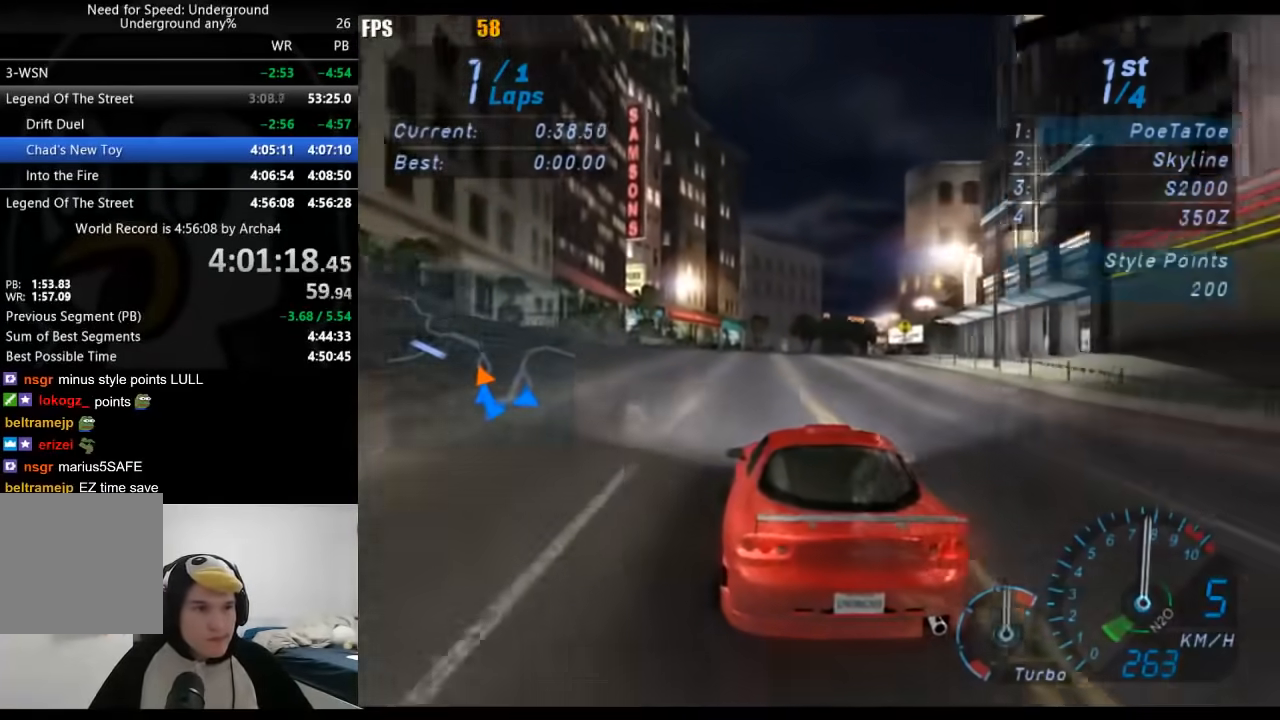
{"buttons": [], "left_stick": "right", "right_stick": "center", "events": [[133, "left_stick", "right"], [283, "left_stick", "center"], [417, "left_stick", "right"]]}